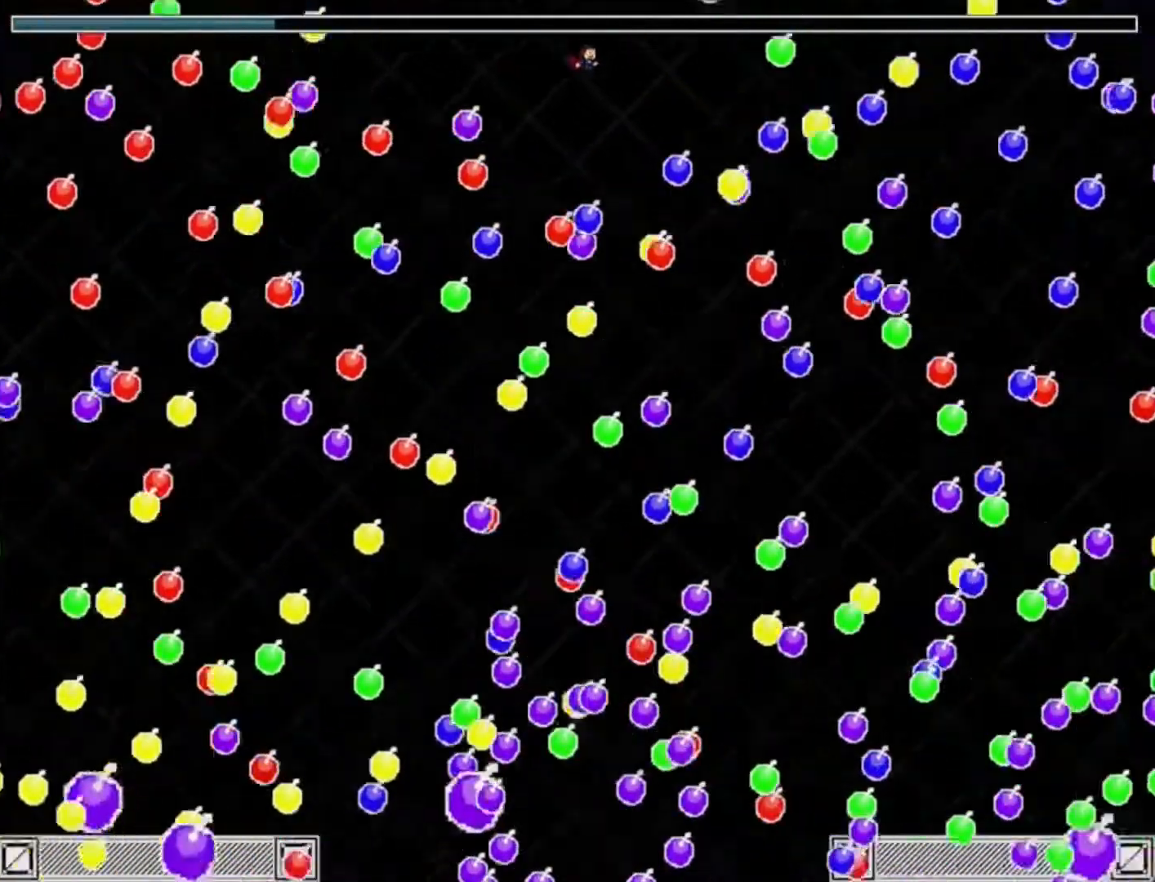
Gameplay with keyboard; each line is a JSON object with the keys held at the frame after it. "events" lists presses ("down") and releases ("up") of "down", "left", "r", "right", "shift_l", "shift_r", "up" and "z" between this image and that frame as [ms after this image, input, new state], when the widget could be followed in between. No other keys are recorded. Mouse input is not recorded.
{"keys": ["right", "shift_l"], "events": [[83, "right", "up"], [150, "shift_l", "down"], [183, "shift_l", "up"], [217, "left", "down"], [250, "left", "up"], [383, "left", "down"], [450, "shift_l", "down"], [483, "left", "up"], [483, "right", "down"]]}
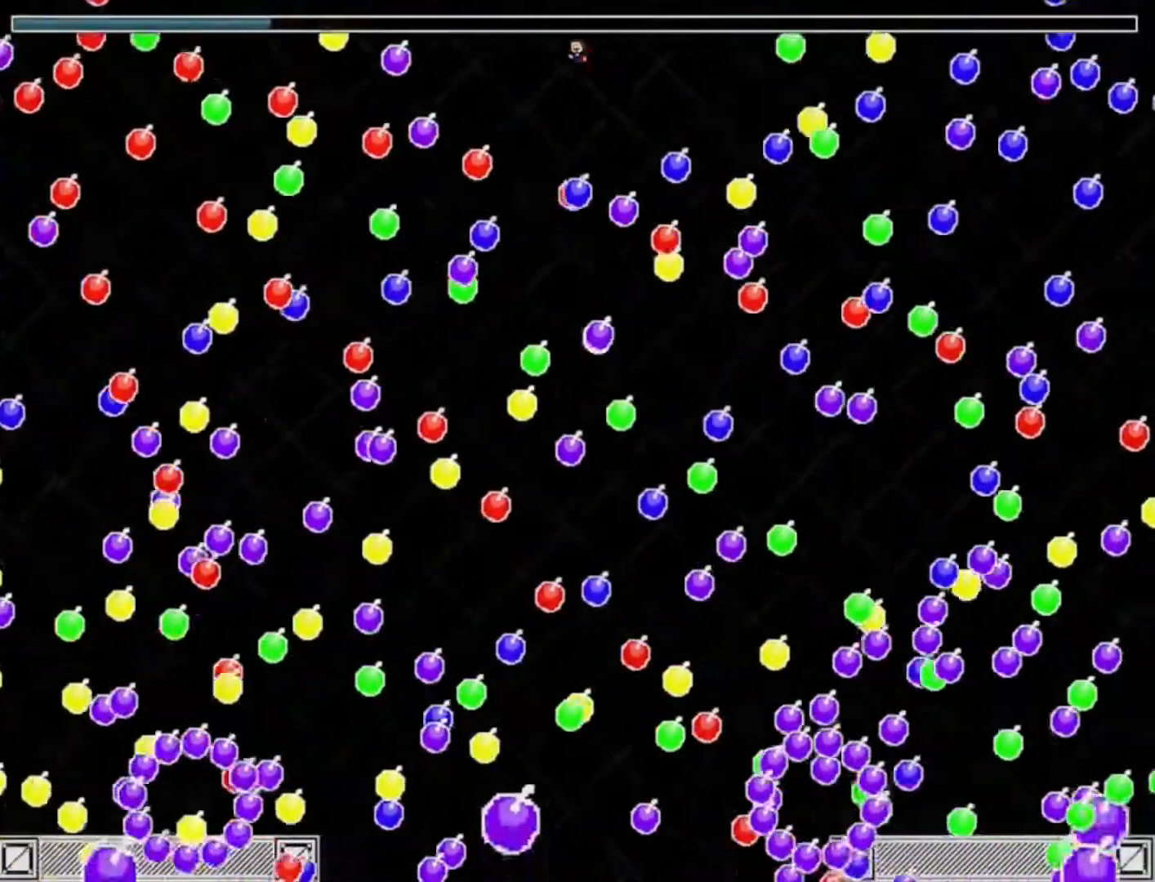
{"keys": [], "events": [[17, "shift_l", "up"], [317, "right", "up"], [350, "left", "down"], [350, "shift_l", "down"], [383, "left", "up"], [383, "right", "down"], [383, "shift_l", "up"], [450, "right", "up"]]}
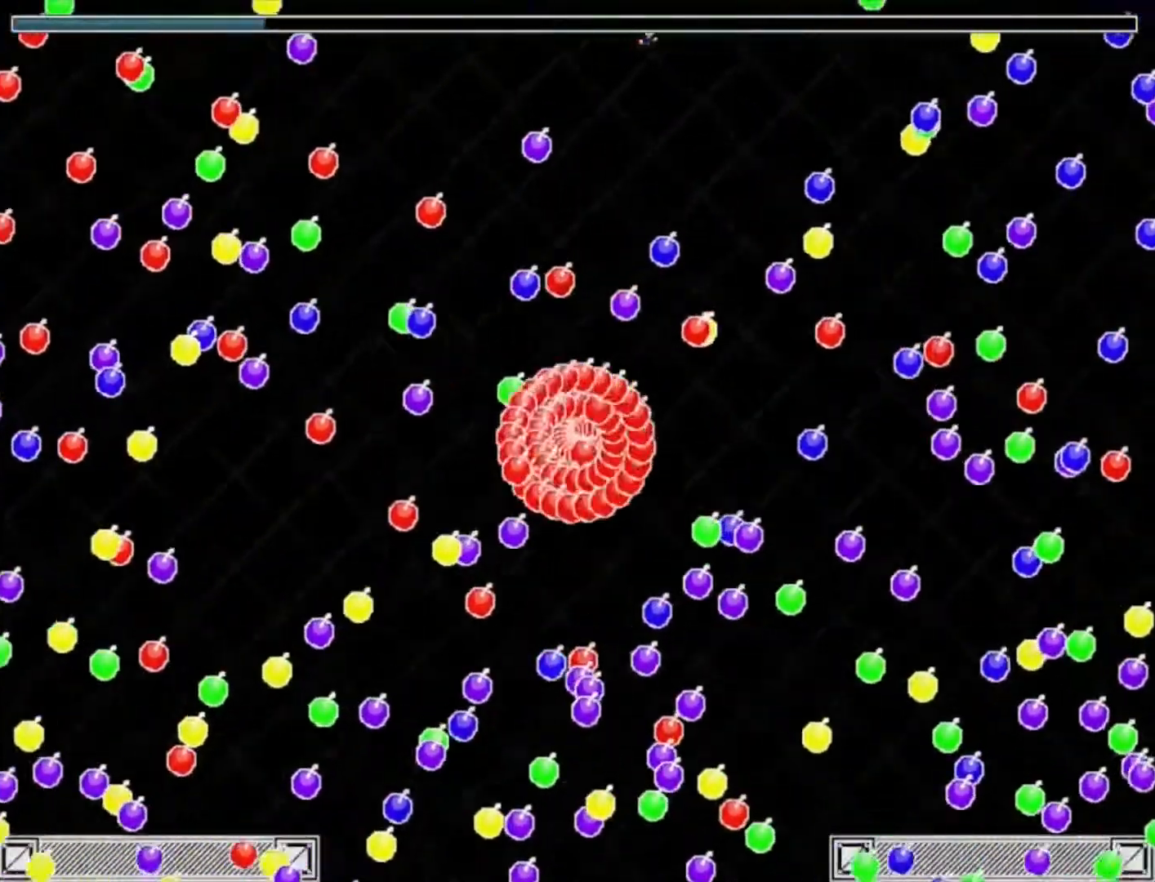
{"keys": ["left"], "events": [[217, "left", "down"], [317, "shift_l", "down"], [383, "shift_l", "up"]]}
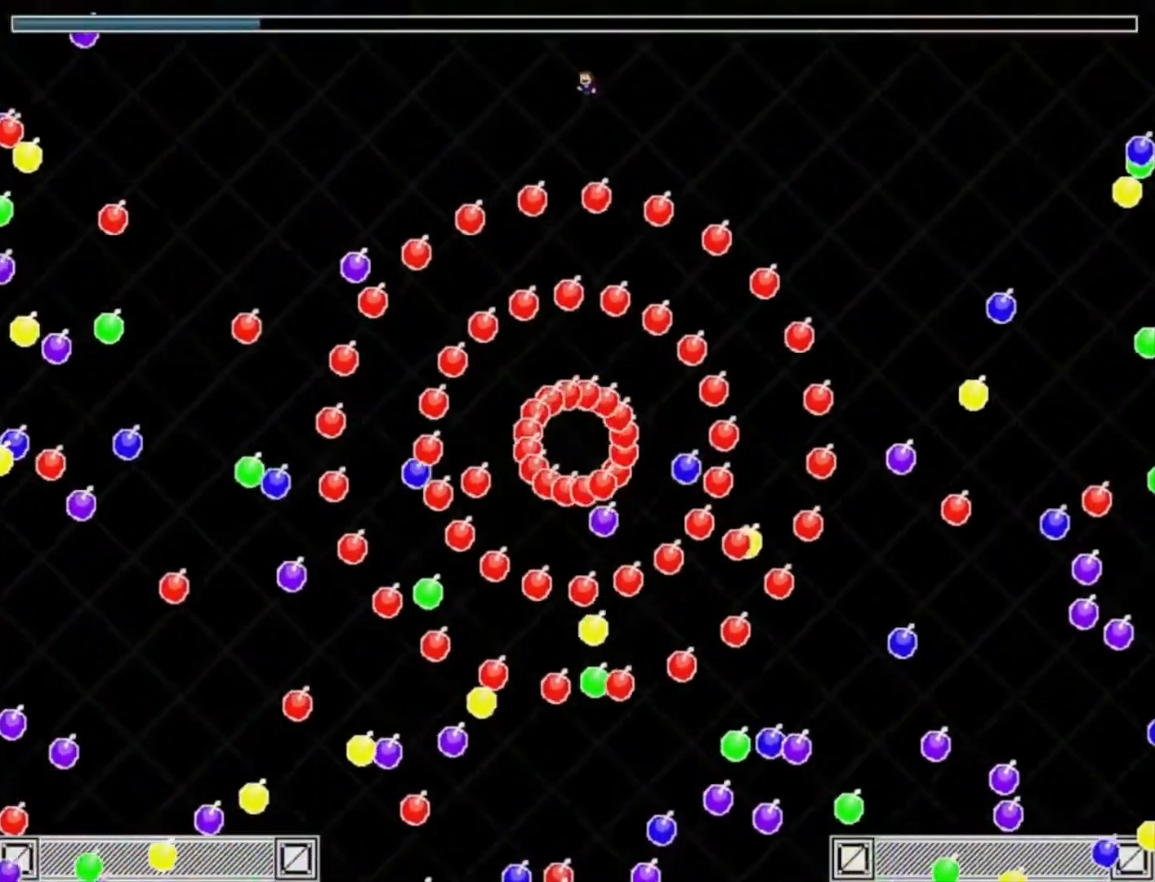
{"keys": [], "events": [[117, "left", "up"]]}
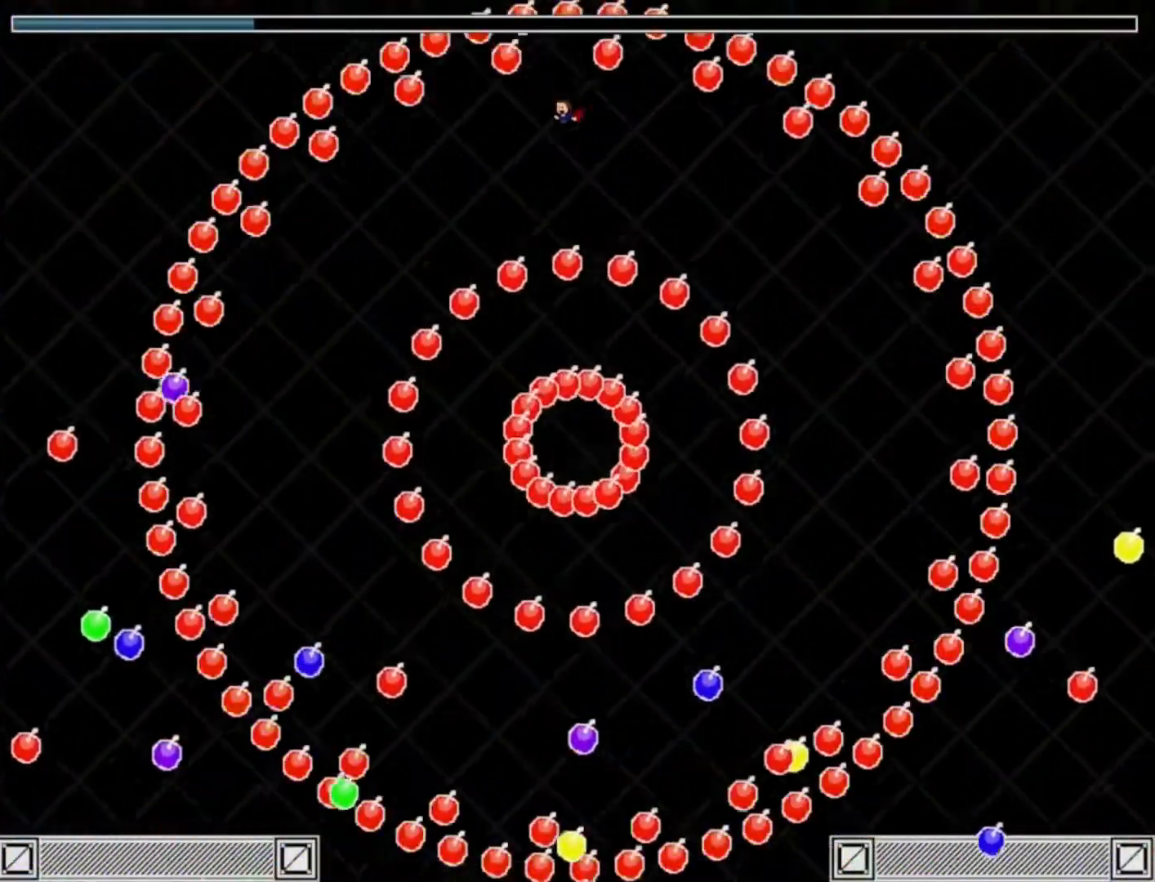
{"keys": ["left"], "events": [[150, "right", "down"], [283, "right", "up"], [383, "left", "down"], [450, "shift_l", "down"], [483, "shift_l", "up"]]}
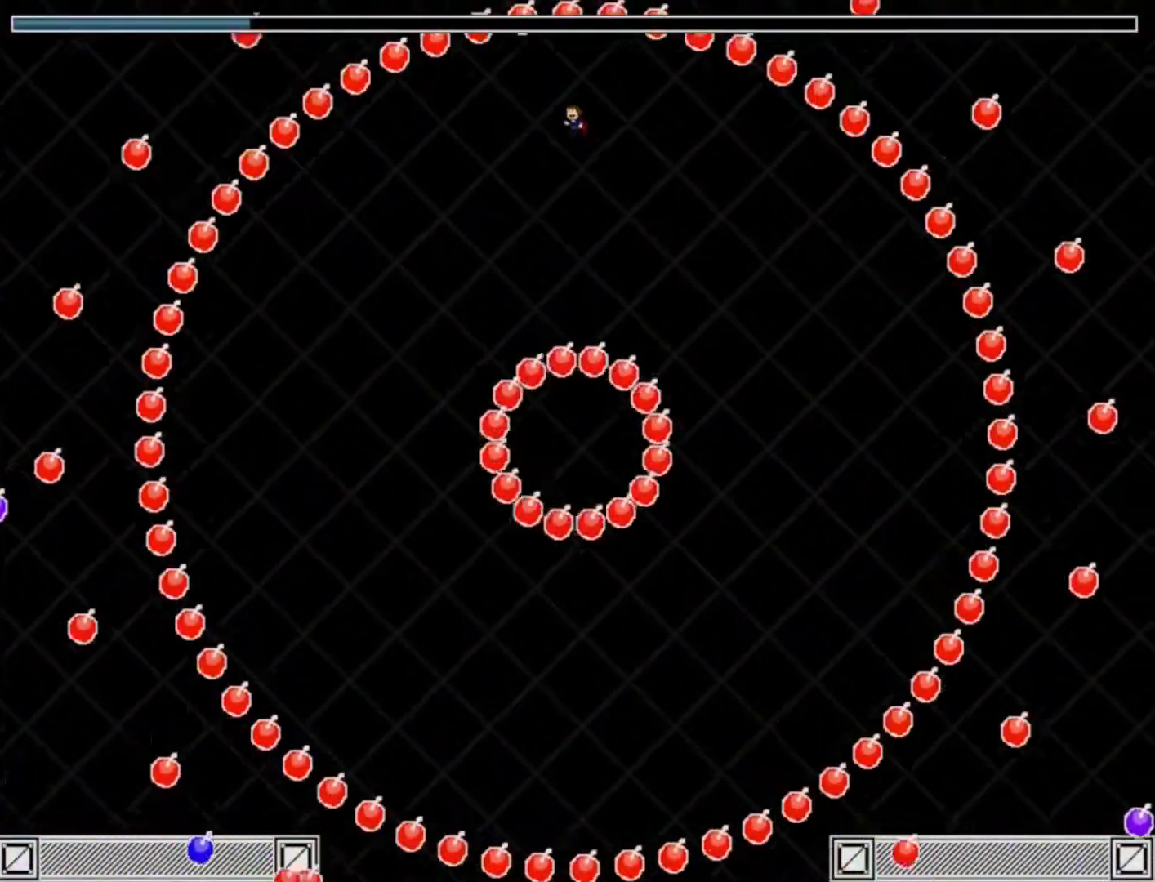
{"keys": ["shift_l"], "events": [[50, "left", "up"], [450, "shift_l", "down"]]}
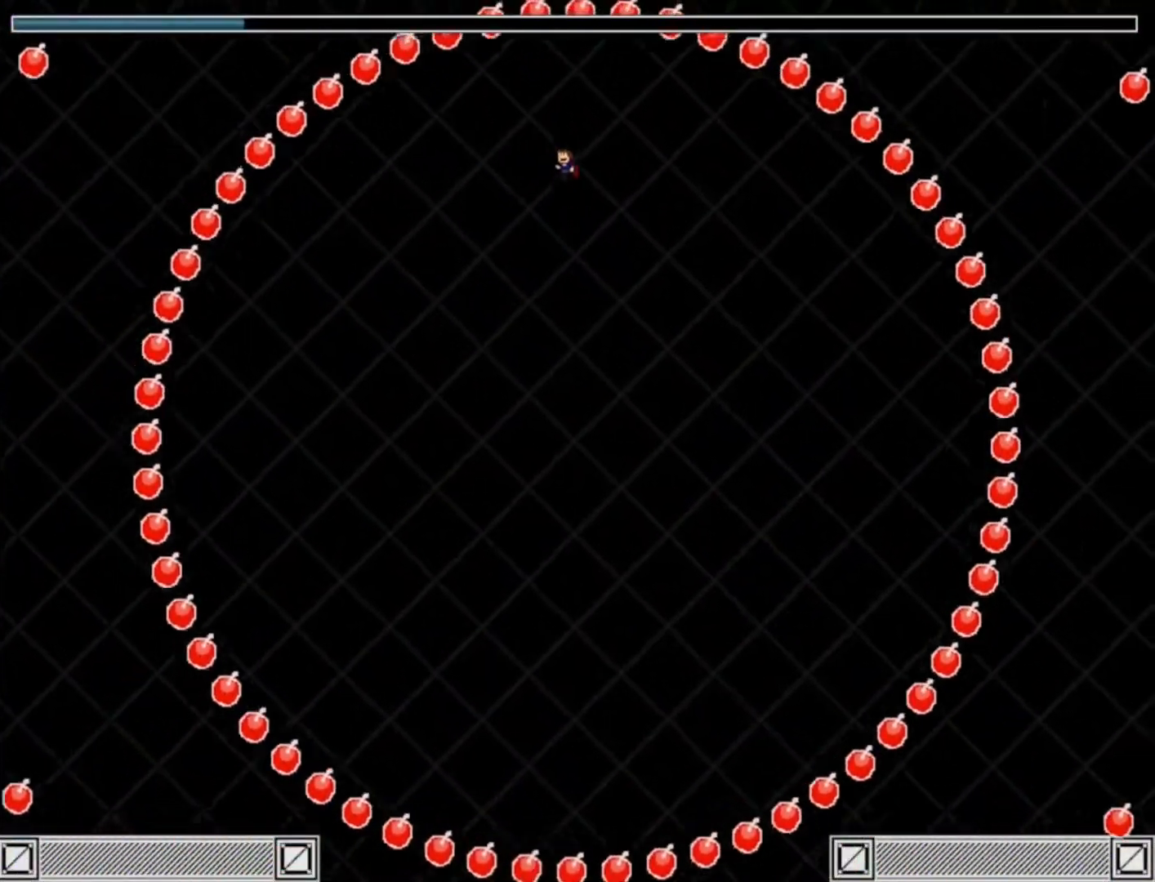
{"keys": ["right"], "events": [[17, "shift_l", "up"], [50, "left", "down"], [283, "shift_l", "down"], [350, "shift_l", "up"], [483, "left", "up"], [483, "right", "down"]]}
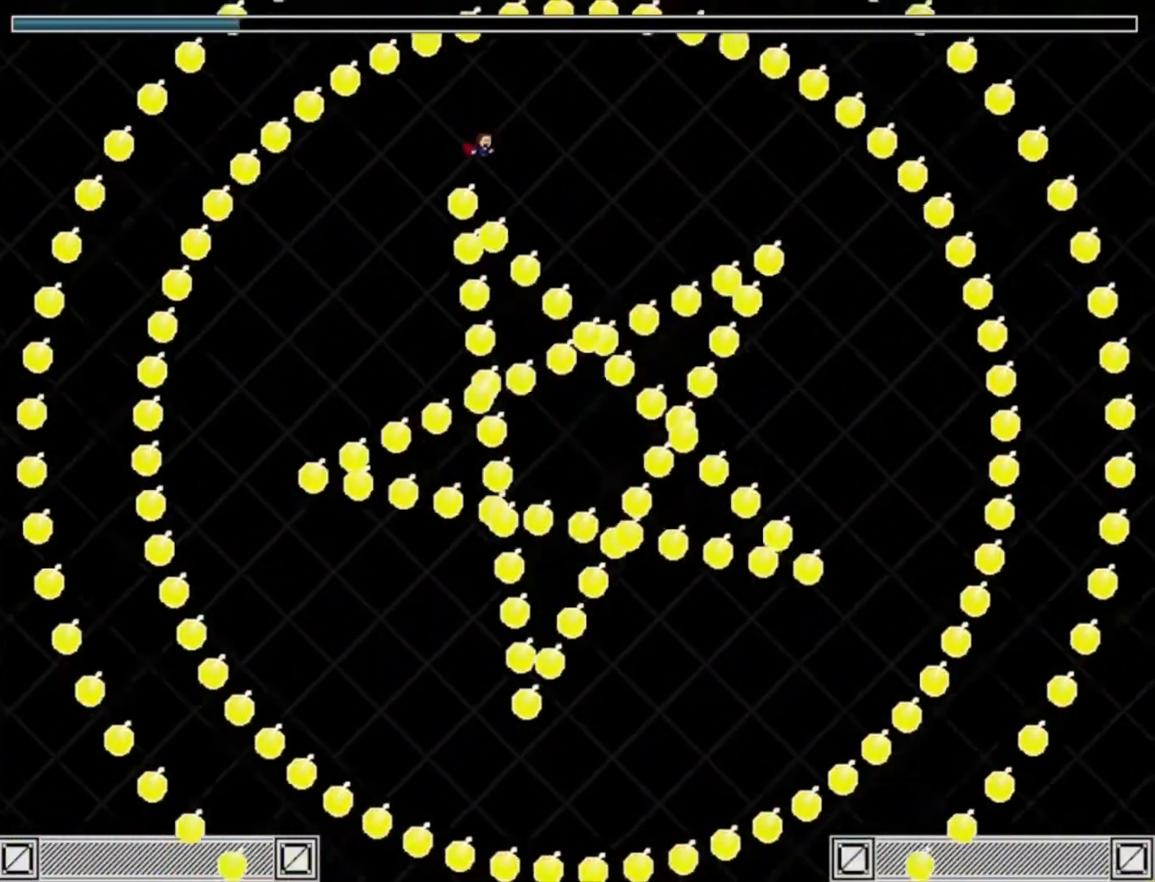
{"keys": [], "events": [[17, "shift_l", "down"], [83, "shift_l", "up"], [383, "right", "up"], [383, "shift_l", "down"], [417, "shift_l", "up"]]}
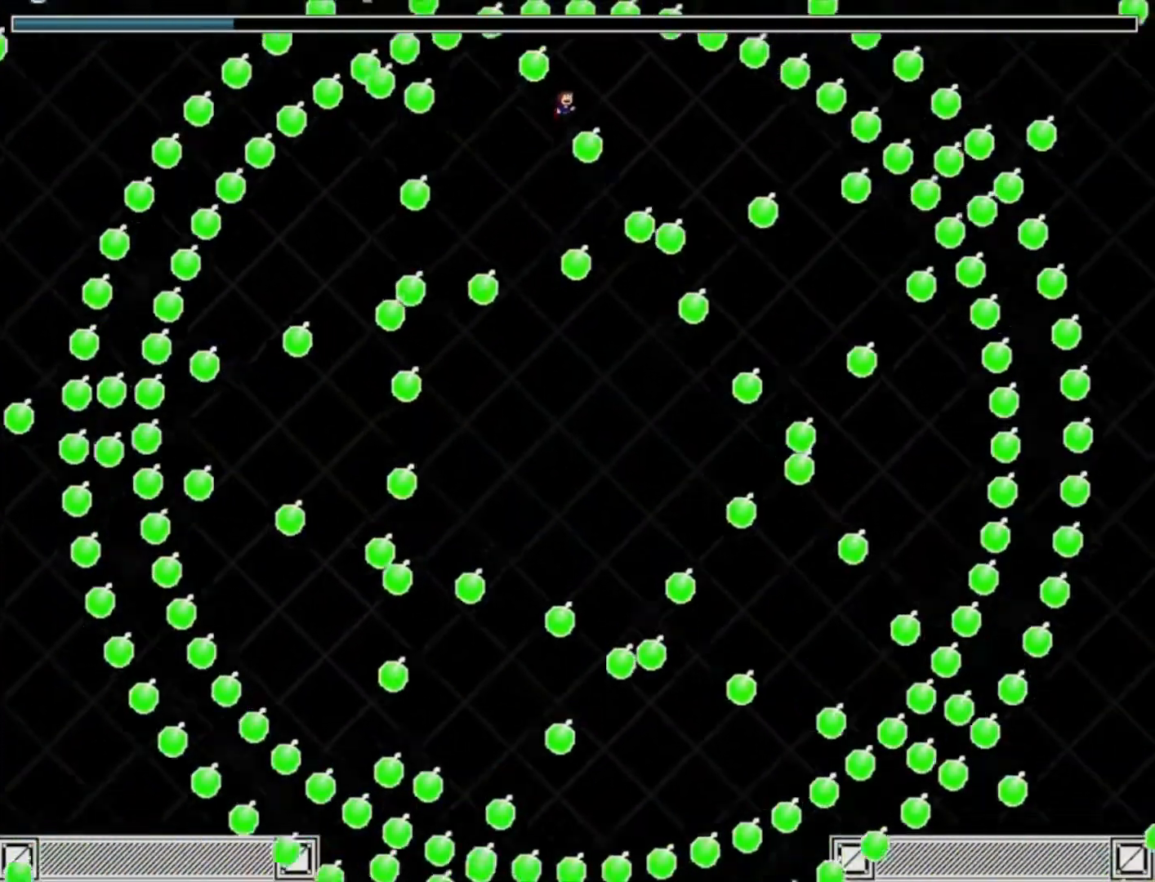
{"keys": [], "events": [[183, "left", "down"], [250, "left", "up"], [450, "right", "down"], [483, "right", "up"]]}
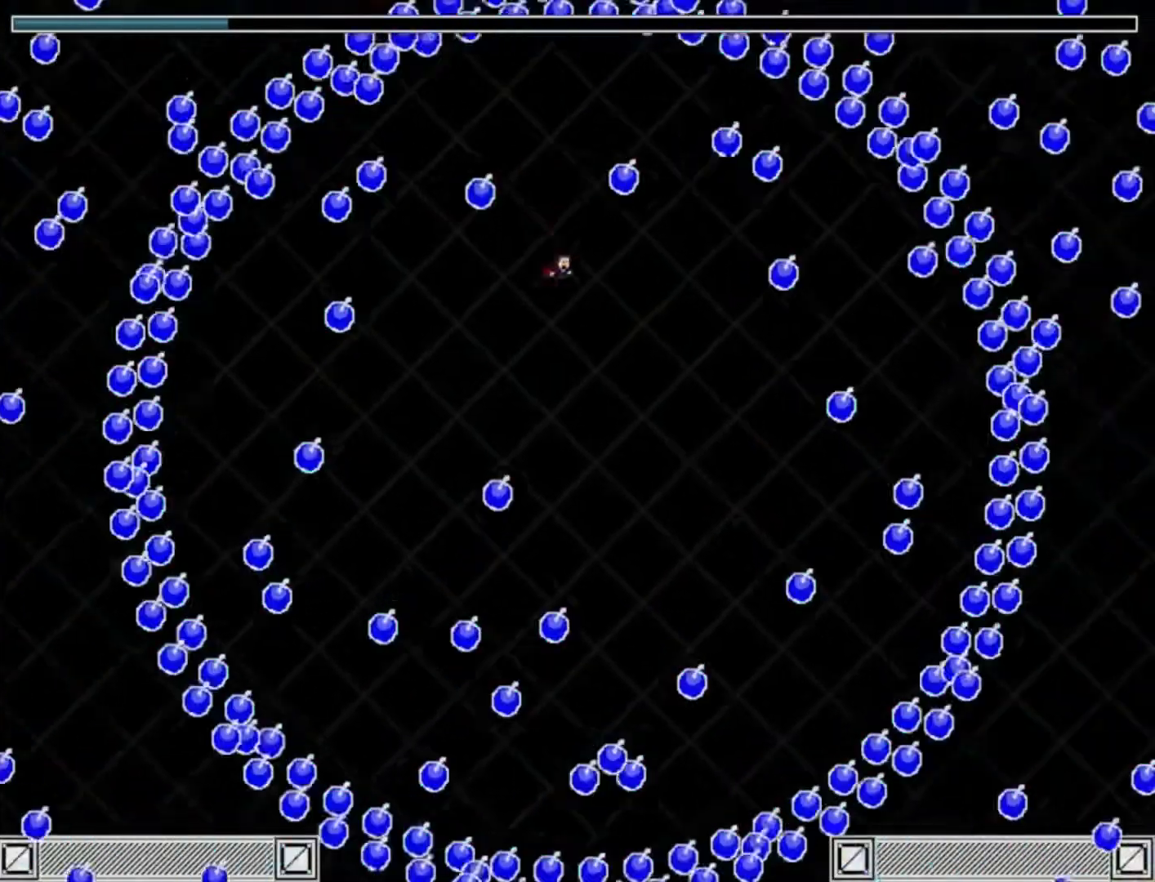
{"keys": ["left"], "events": [[50, "shift_l", "down"], [83, "left", "down"], [83, "shift_l", "up"], [417, "left", "up"], [483, "left", "down"]]}
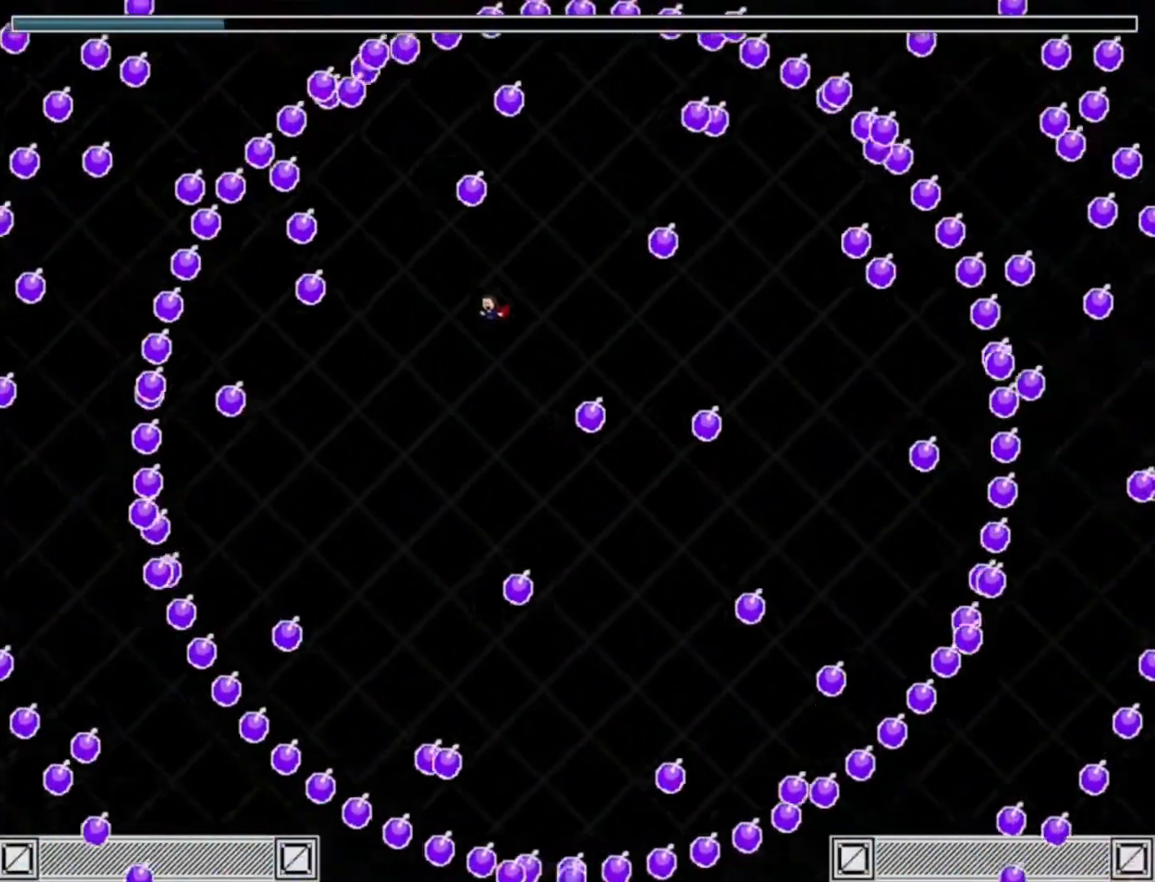
{"keys": [], "events": [[83, "left", "up"], [150, "left", "down"], [283, "left", "up"], [383, "shift_l", "down"], [483, "shift_l", "up"]]}
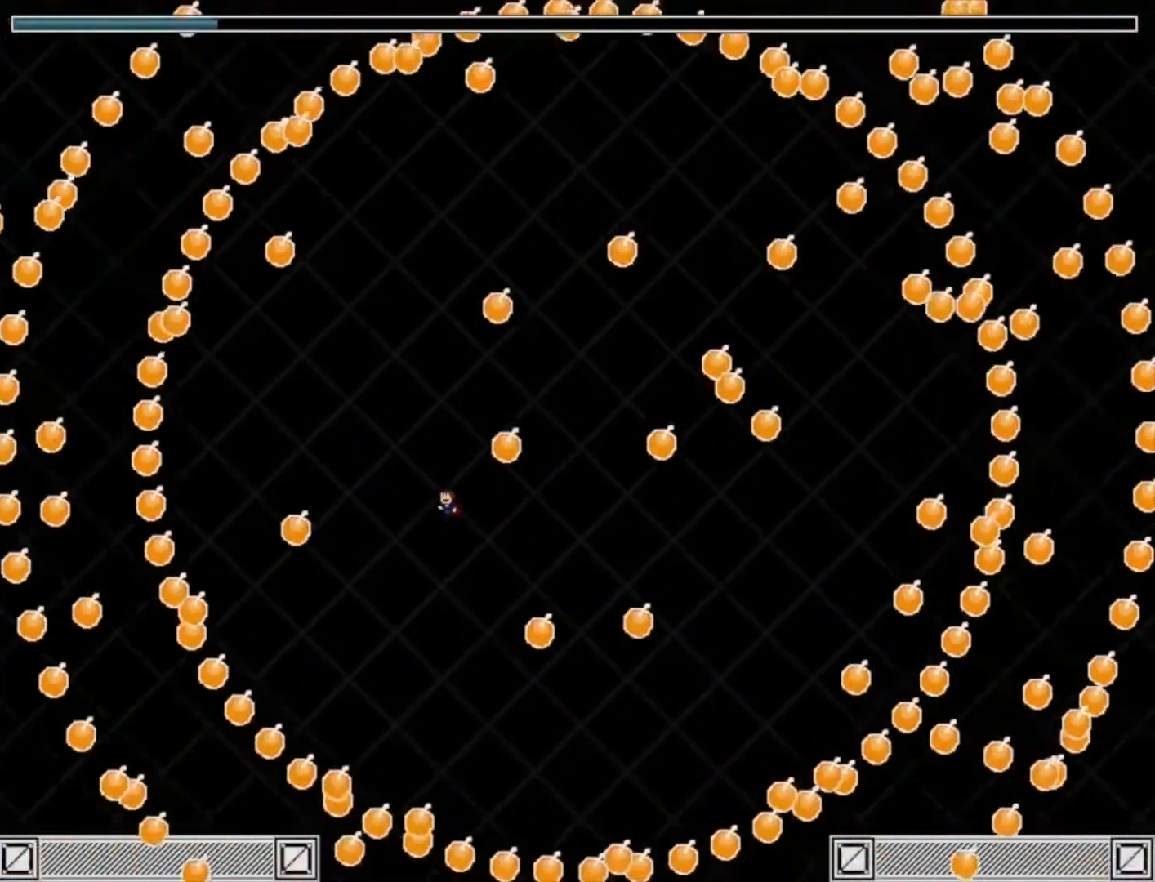
{"keys": ["left"], "events": [[350, "left", "down"]]}
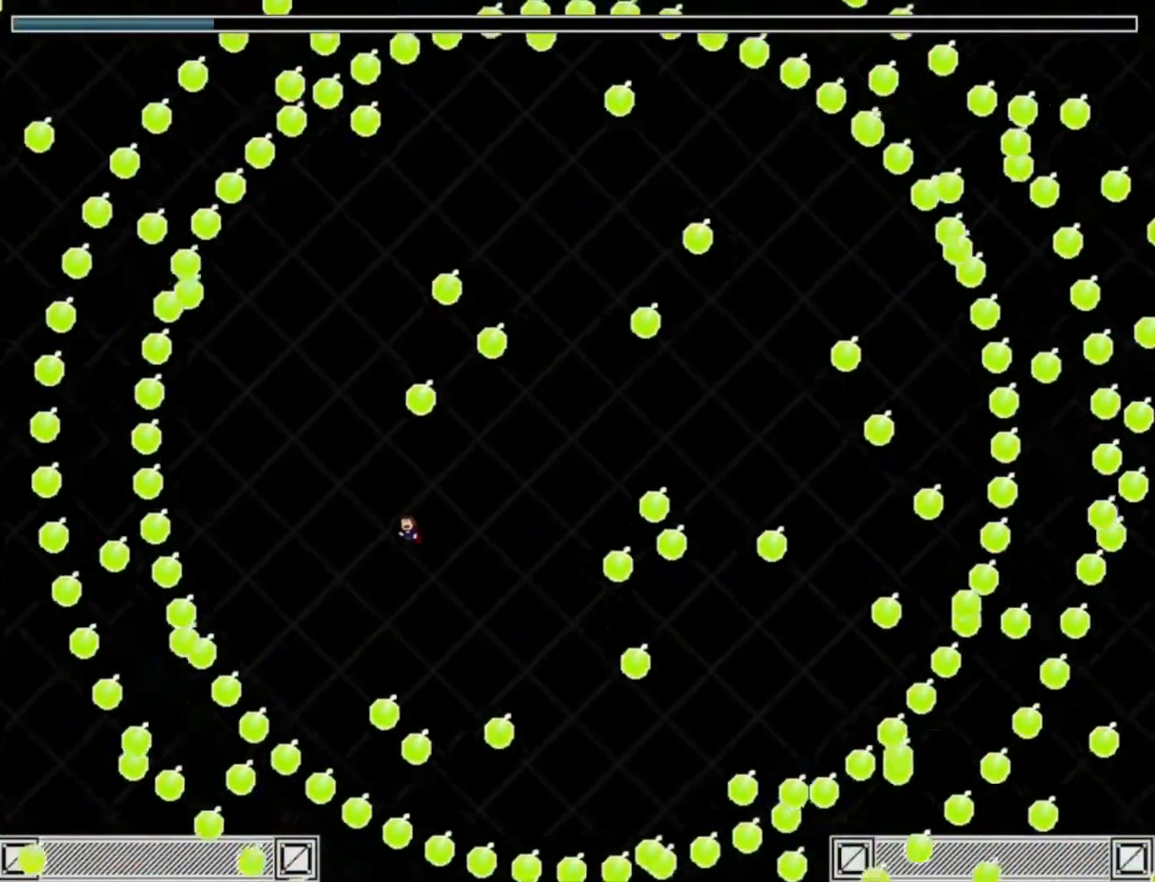
{"keys": [], "events": [[50, "left", "up"], [217, "shift_l", "down"], [283, "shift_l", "up"], [350, "right", "down"], [450, "right", "up"]]}
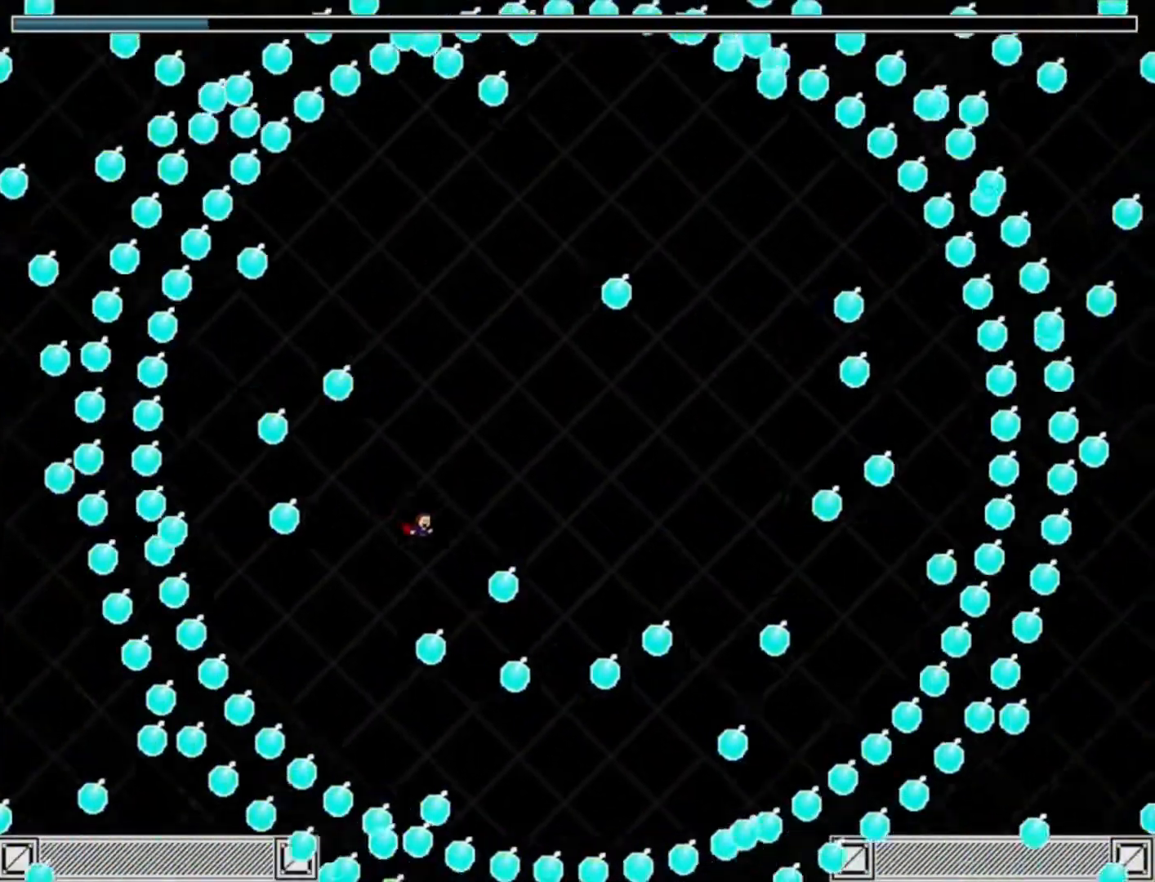
{"keys": ["right"], "events": [[117, "right", "down"], [150, "shift_l", "down"], [183, "right", "up"], [183, "shift_l", "up"], [483, "right", "down"]]}
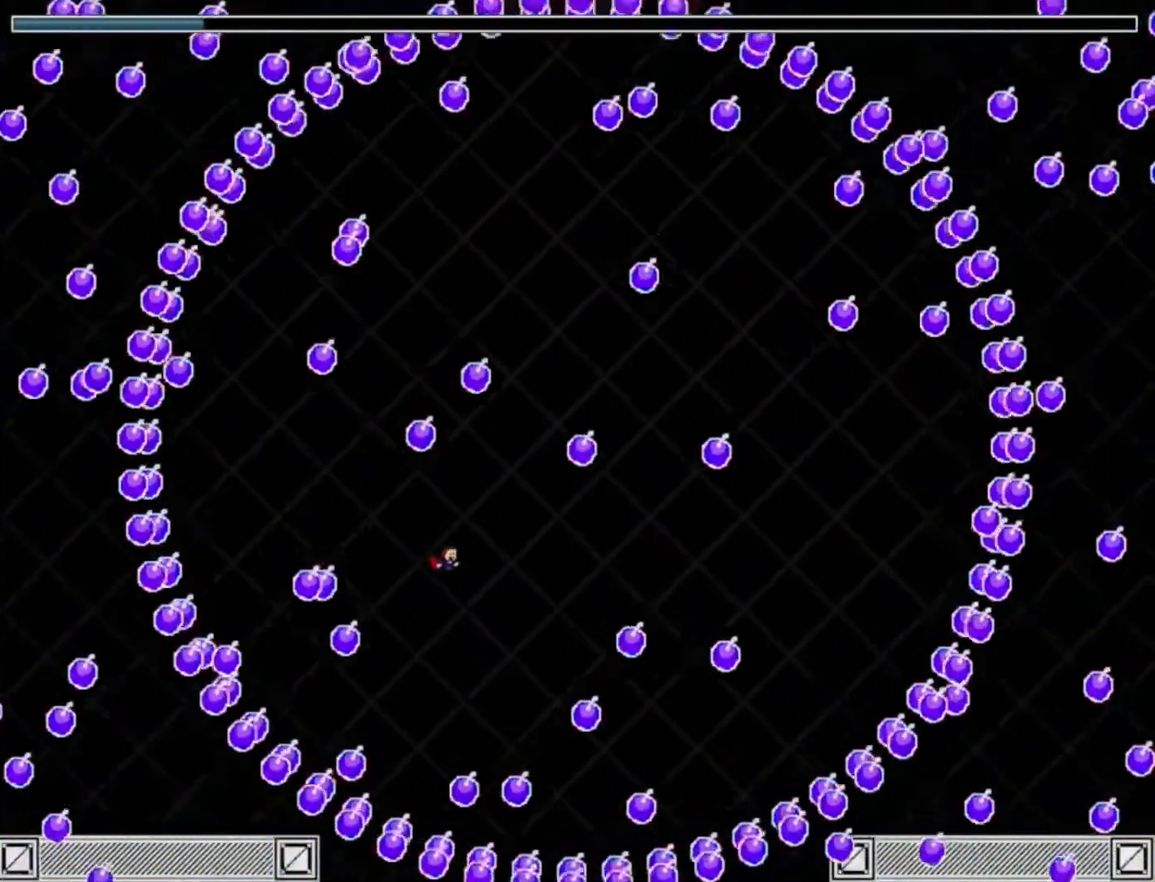
{"keys": [], "events": [[50, "right", "up"], [50, "shift_l", "down"], [83, "shift_l", "up"], [150, "left", "down"], [350, "left", "up"], [383, "shift_l", "down"], [417, "left", "down"], [450, "left", "up"], [483, "shift_l", "up"]]}
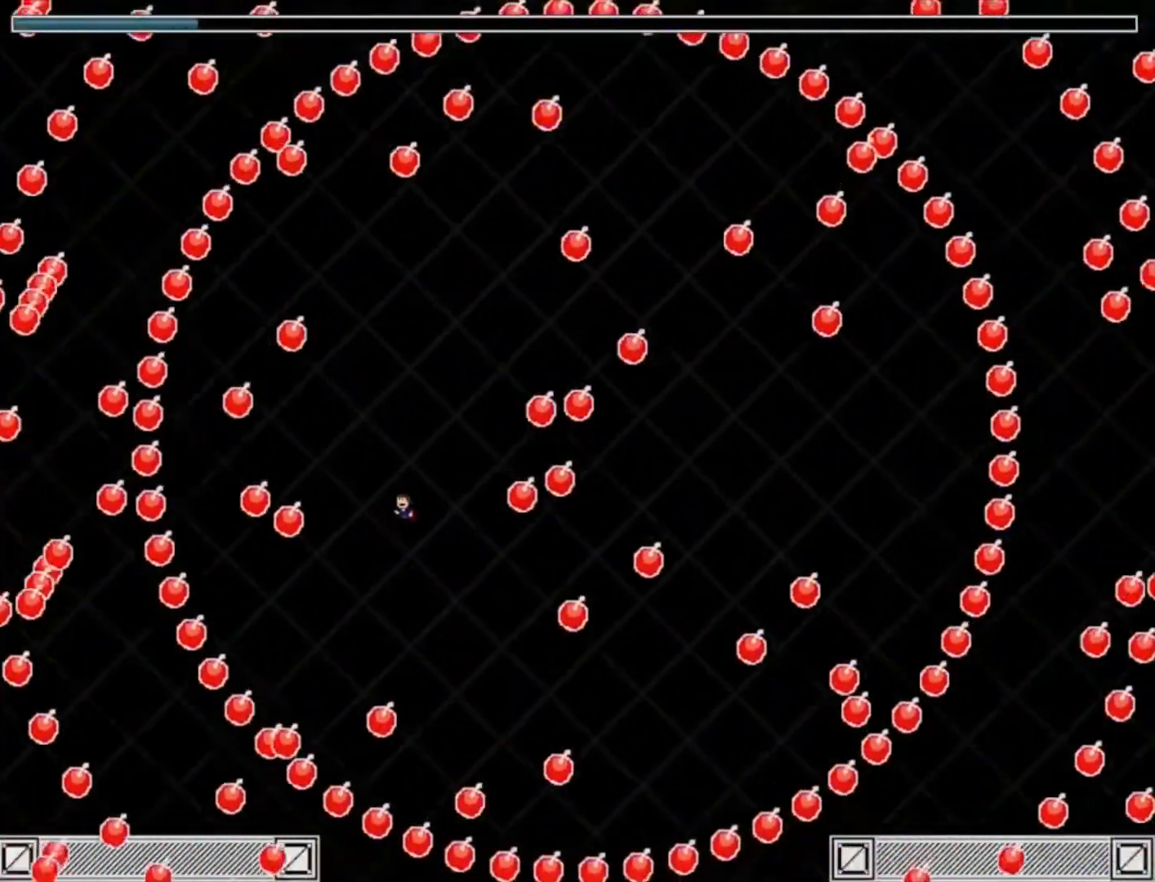
{"keys": ["right"], "events": [[50, "right", "down"], [50, "shift_l", "down"], [83, "right", "up"], [117, "shift_l", "up"], [150, "shift_l", "down"], [183, "right", "down"], [250, "shift_l", "up"], [283, "shift_l", "down"], [350, "shift_l", "up"]]}
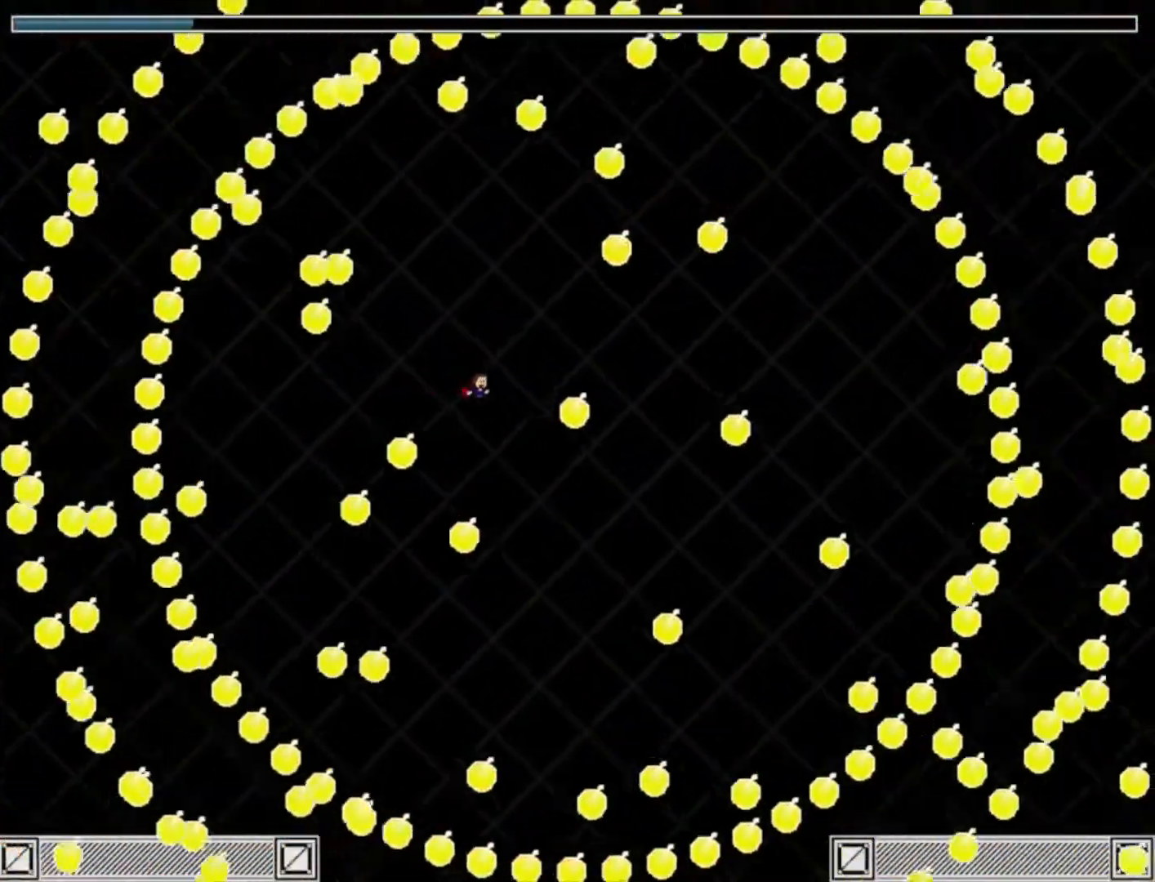
{"keys": [], "events": [[117, "right", "up"], [217, "left", "down"], [217, "shift_l", "down"], [283, "shift_l", "up"], [350, "left", "up"]]}
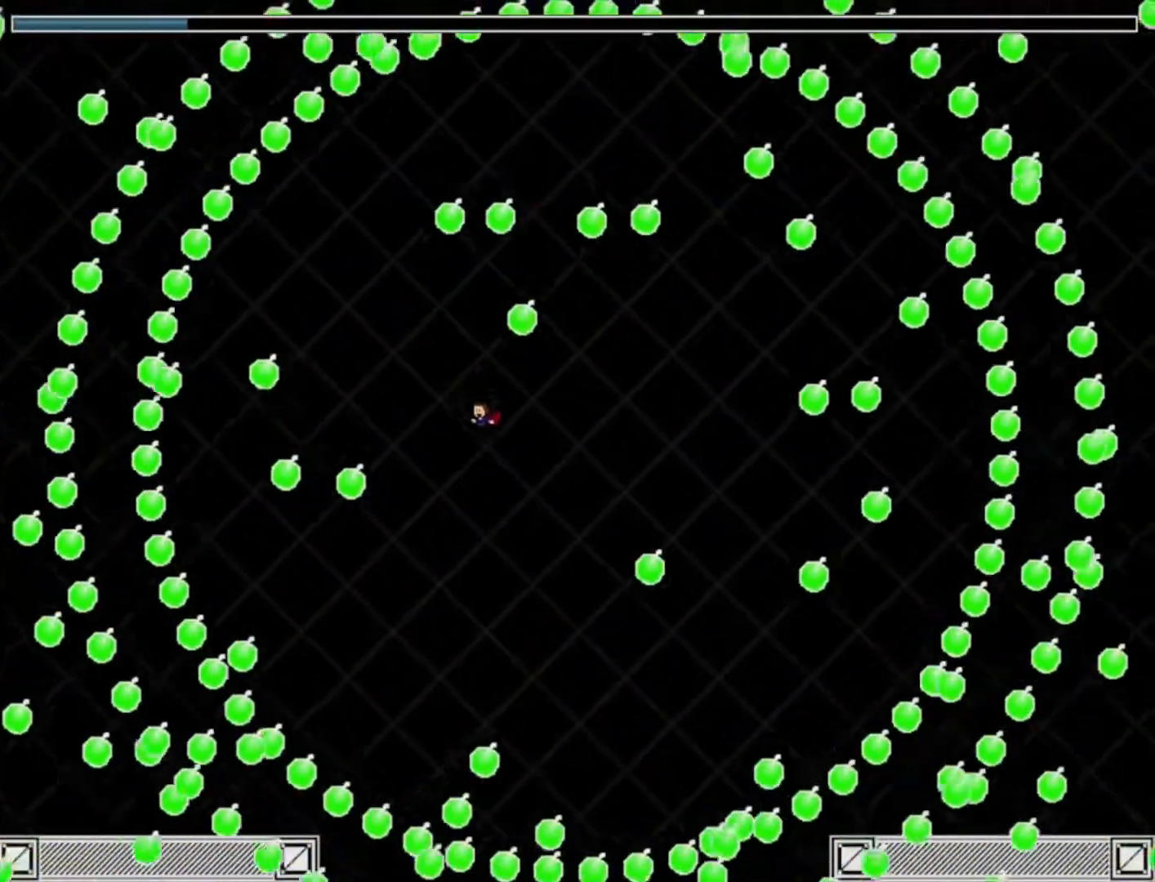
{"keys": ["right"], "events": [[50, "left", "down"], [83, "shift_l", "down"], [183, "shift_l", "up"], [417, "left", "up"], [417, "shift_l", "down"], [450, "right", "down"], [450, "shift_l", "up"]]}
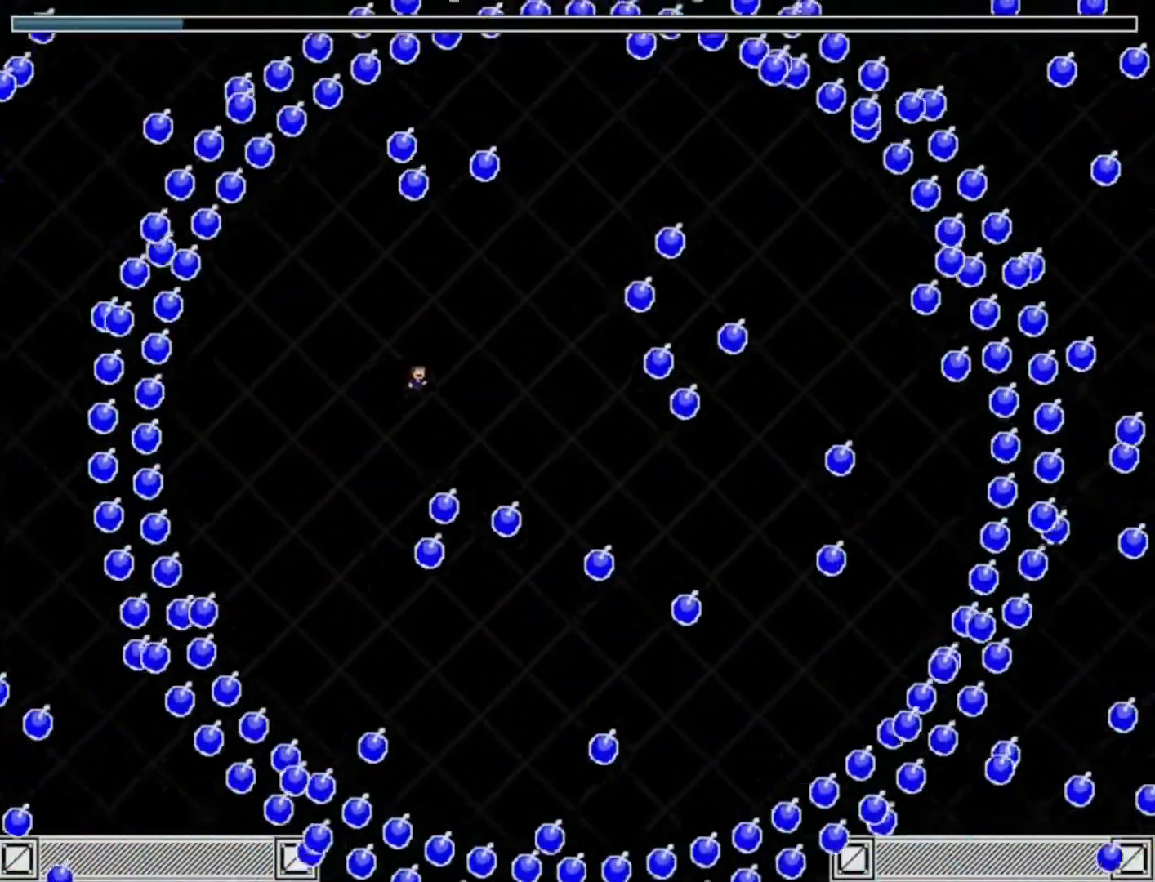
{"keys": ["shift_l"], "events": [[117, "right", "up"], [150, "left", "down"], [250, "left", "up"], [483, "shift_l", "down"]]}
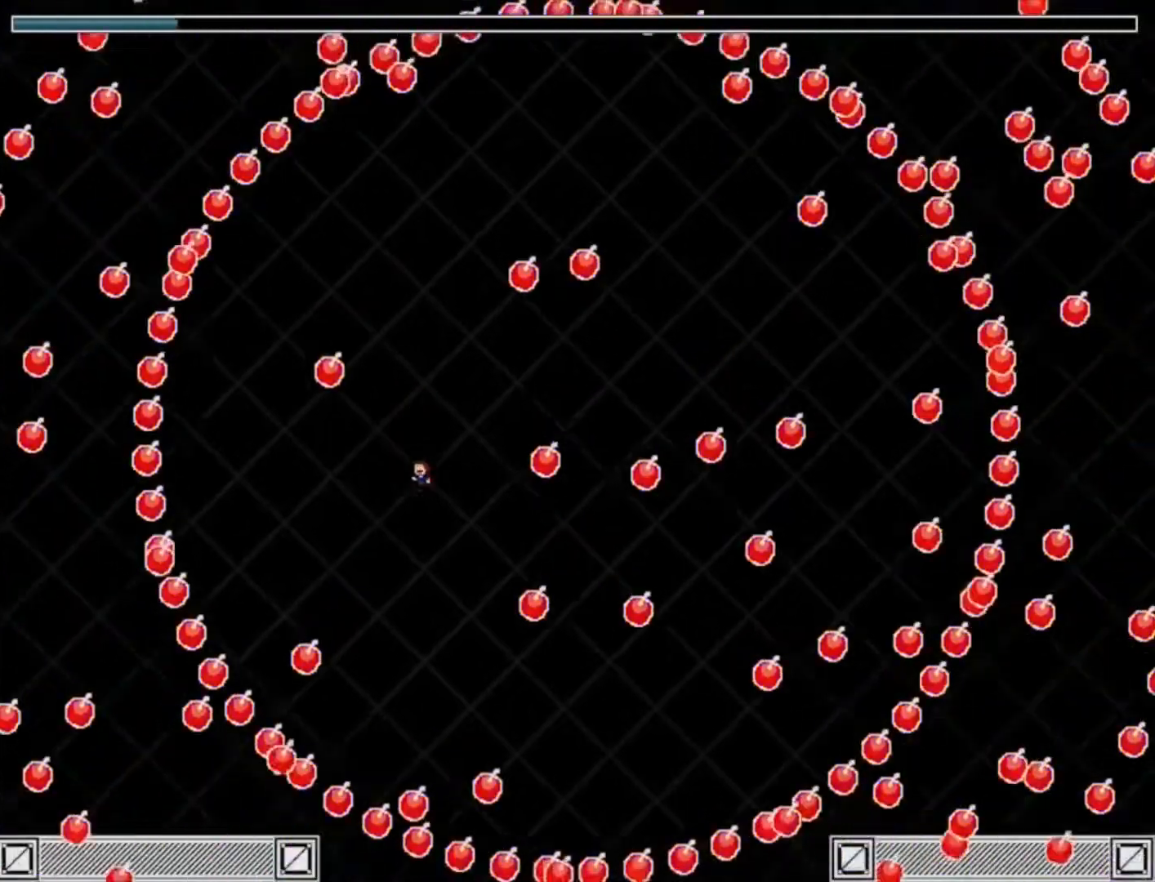
{"keys": [], "events": [[17, "left", "down"], [83, "left", "up"], [117, "shift_l", "up"], [250, "right", "down"], [383, "right", "up"]]}
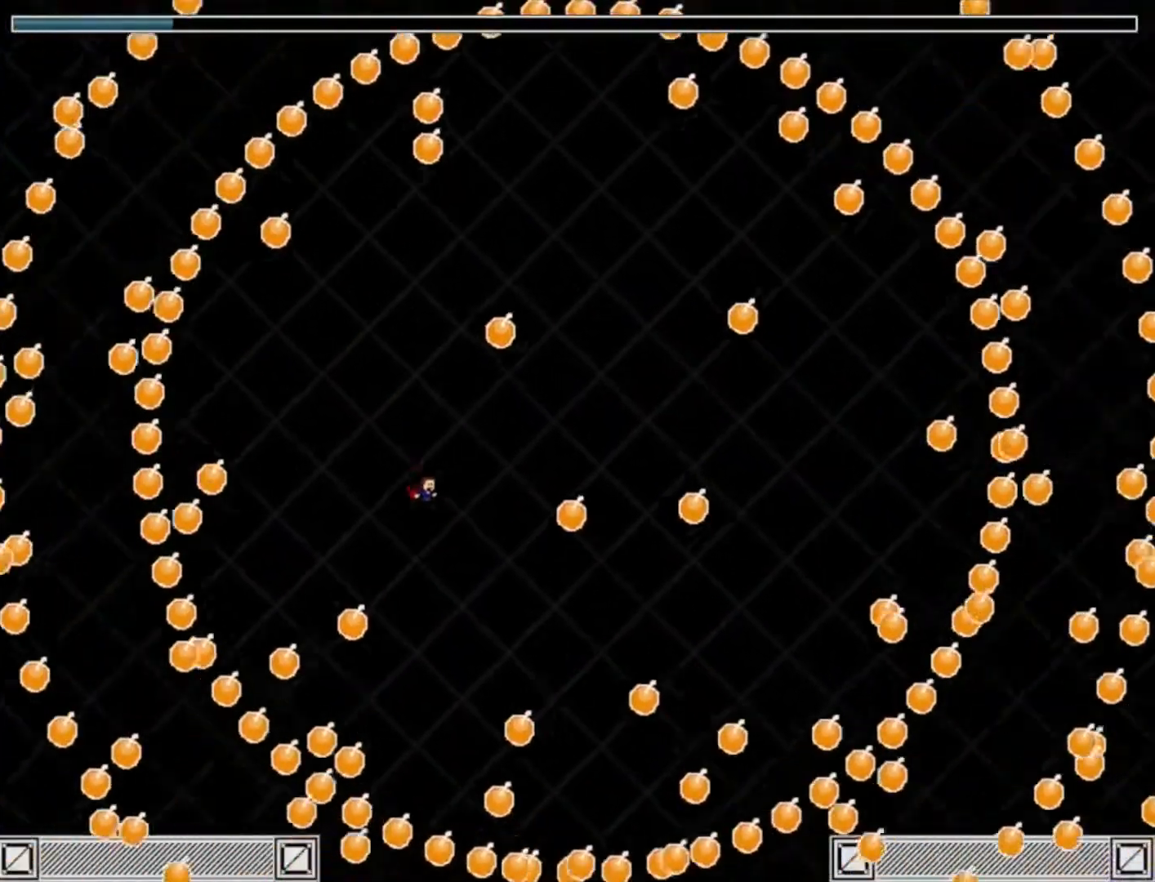
{"keys": ["right"], "events": [[83, "left", "down"], [83, "shift_l", "down"], [150, "shift_l", "up"], [183, "left", "up"], [450, "right", "down"]]}
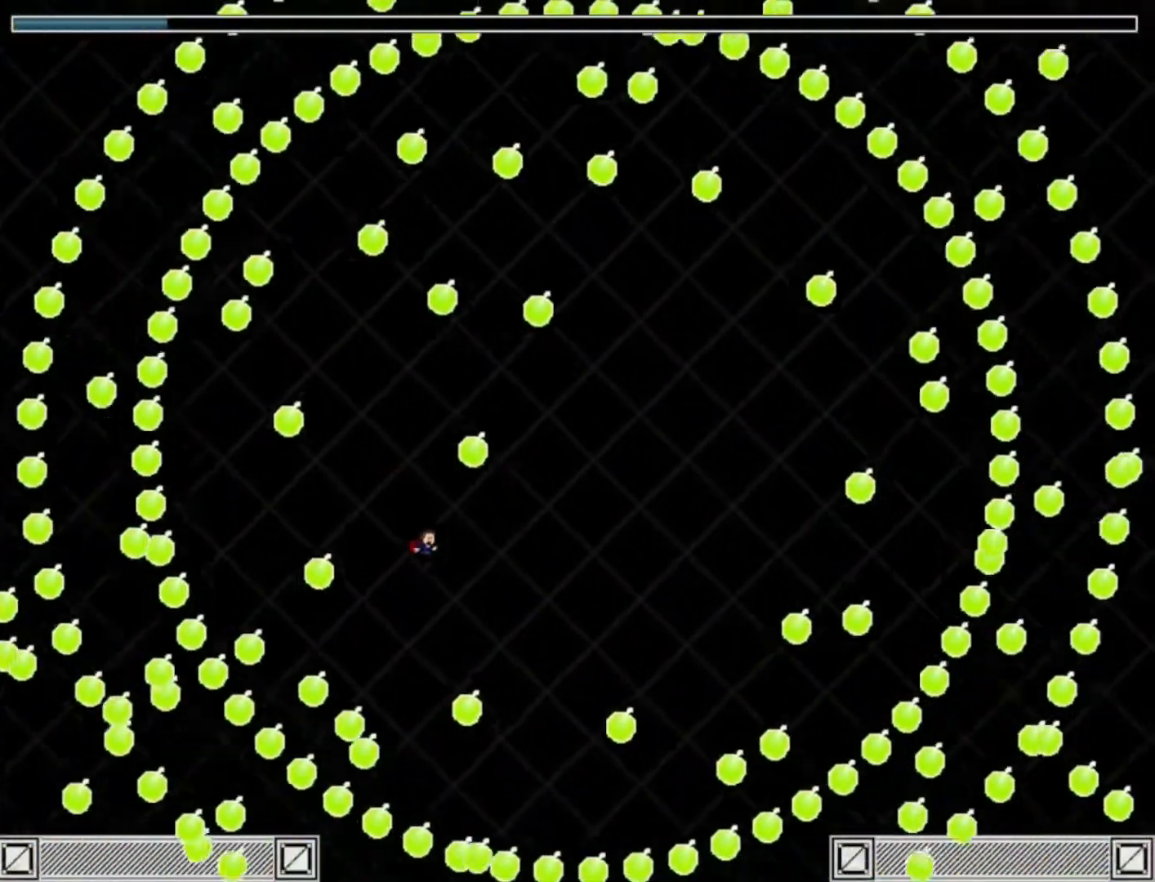
{"keys": ["right"], "events": [[17, "shift_l", "down"], [83, "shift_l", "up"], [250, "shift_l", "down"], [350, "shift_l", "up"]]}
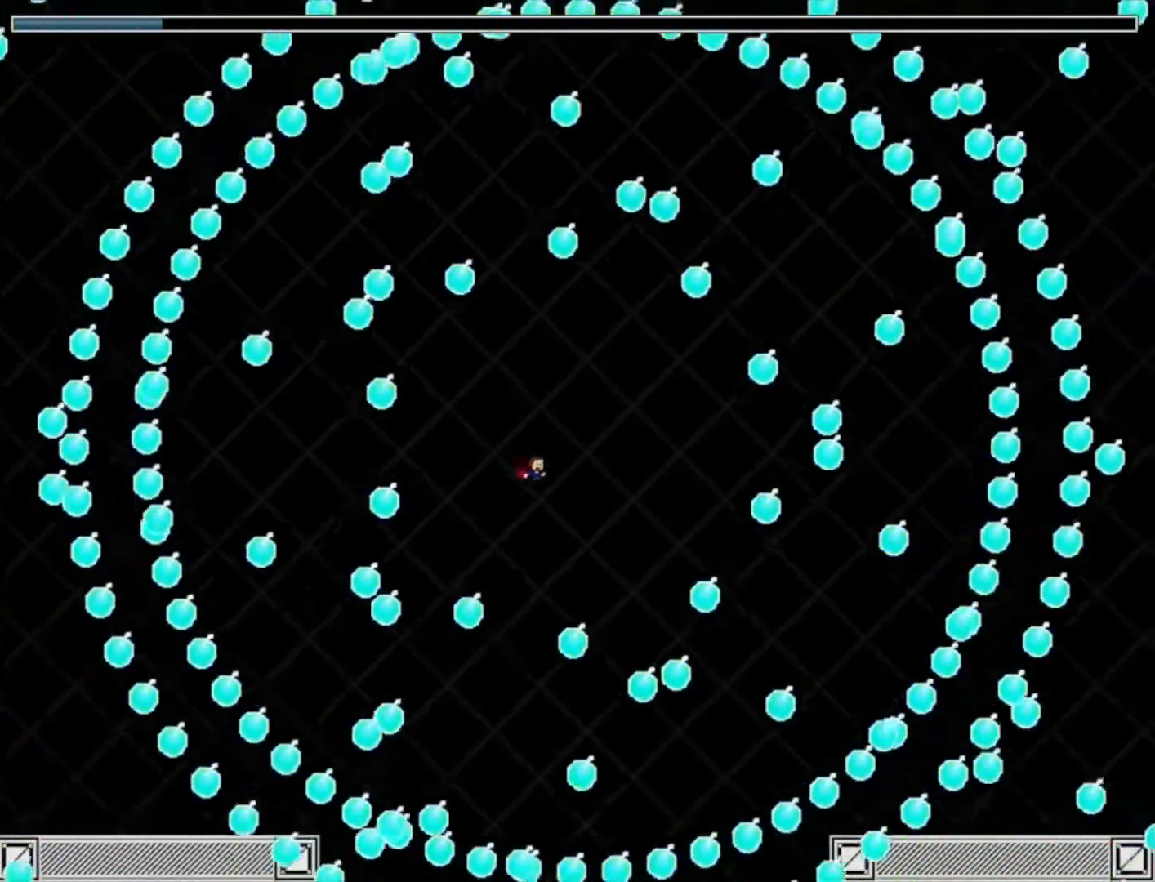
{"keys": ["shift_l"], "events": [[83, "shift_l", "down"], [150, "shift_l", "up"], [183, "right", "up"], [383, "right", "down"], [450, "right", "up"], [483, "shift_l", "down"]]}
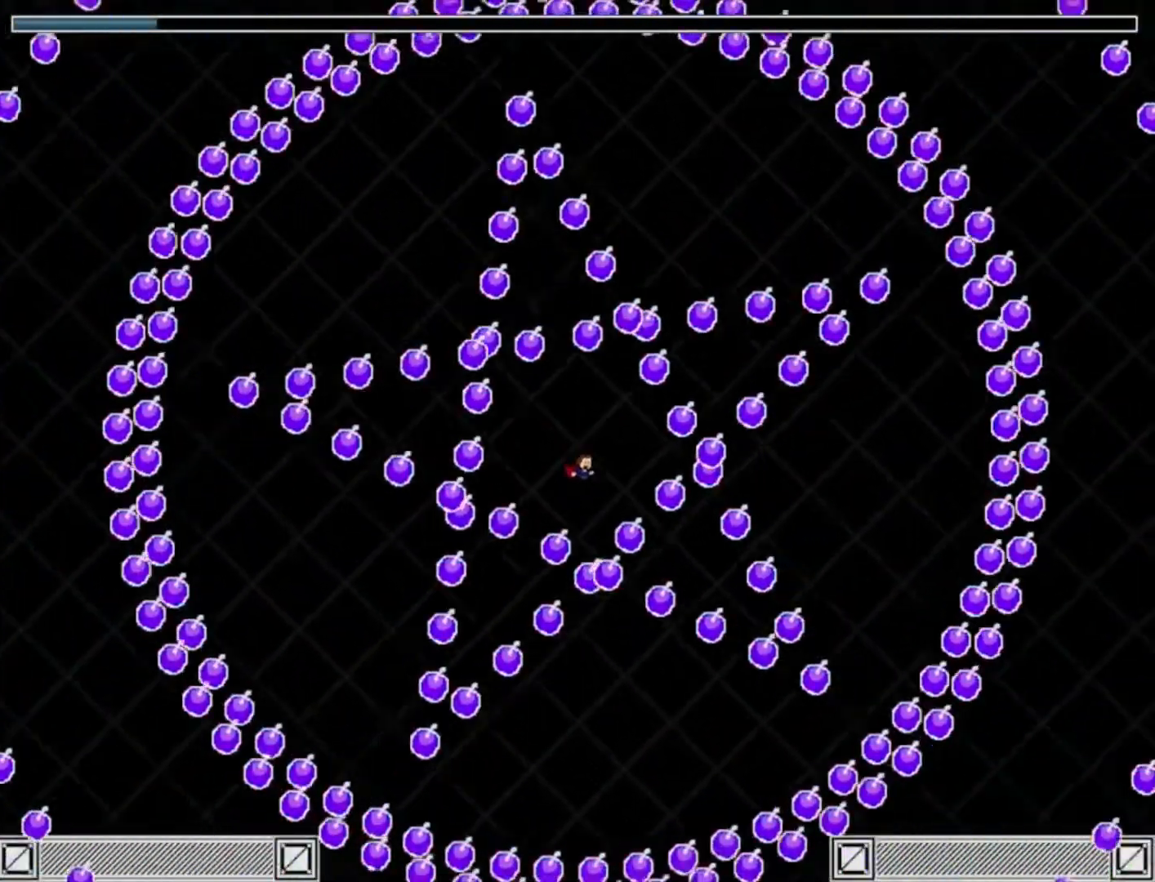
{"keys": ["right"], "events": [[50, "shift_l", "up"], [350, "shift_l", "down"], [383, "right", "down"], [450, "shift_l", "up"]]}
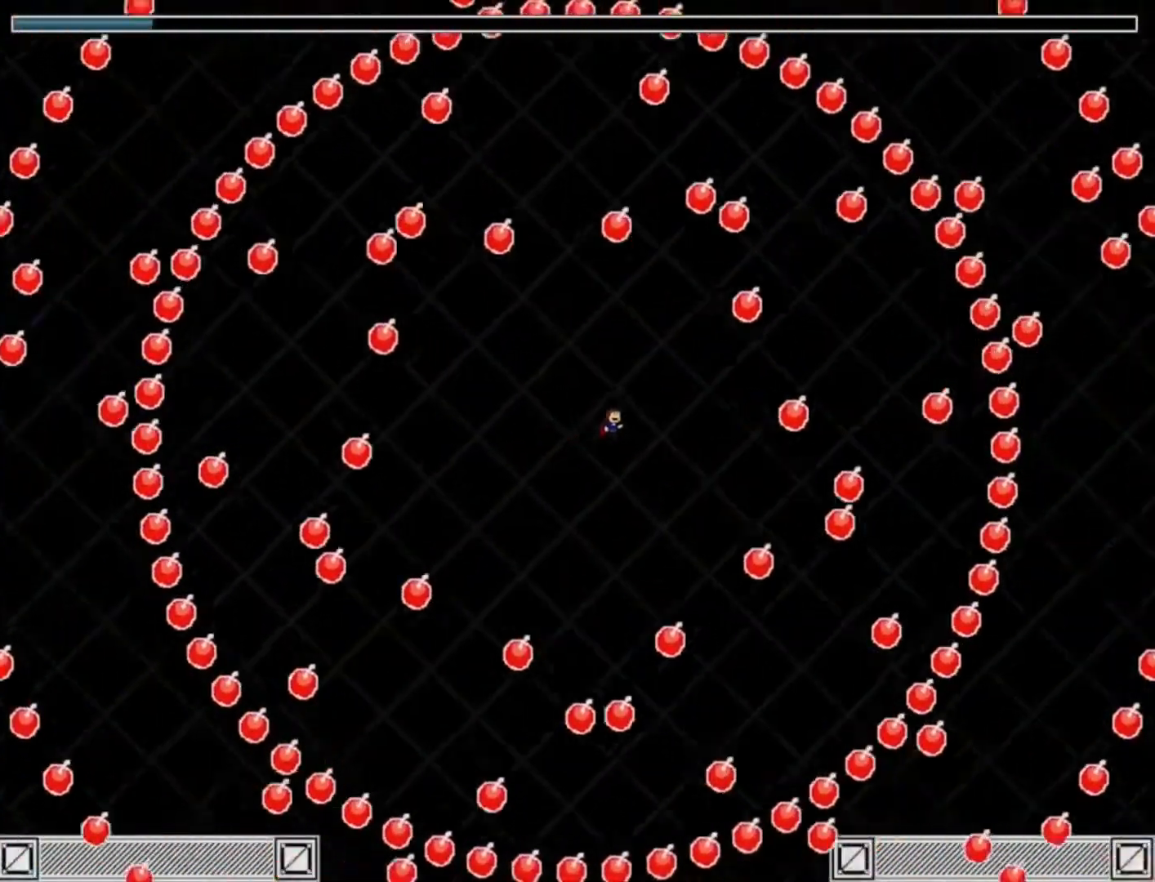
{"keys": ["right"], "events": [[117, "shift_l", "down"], [350, "shift_l", "up"]]}
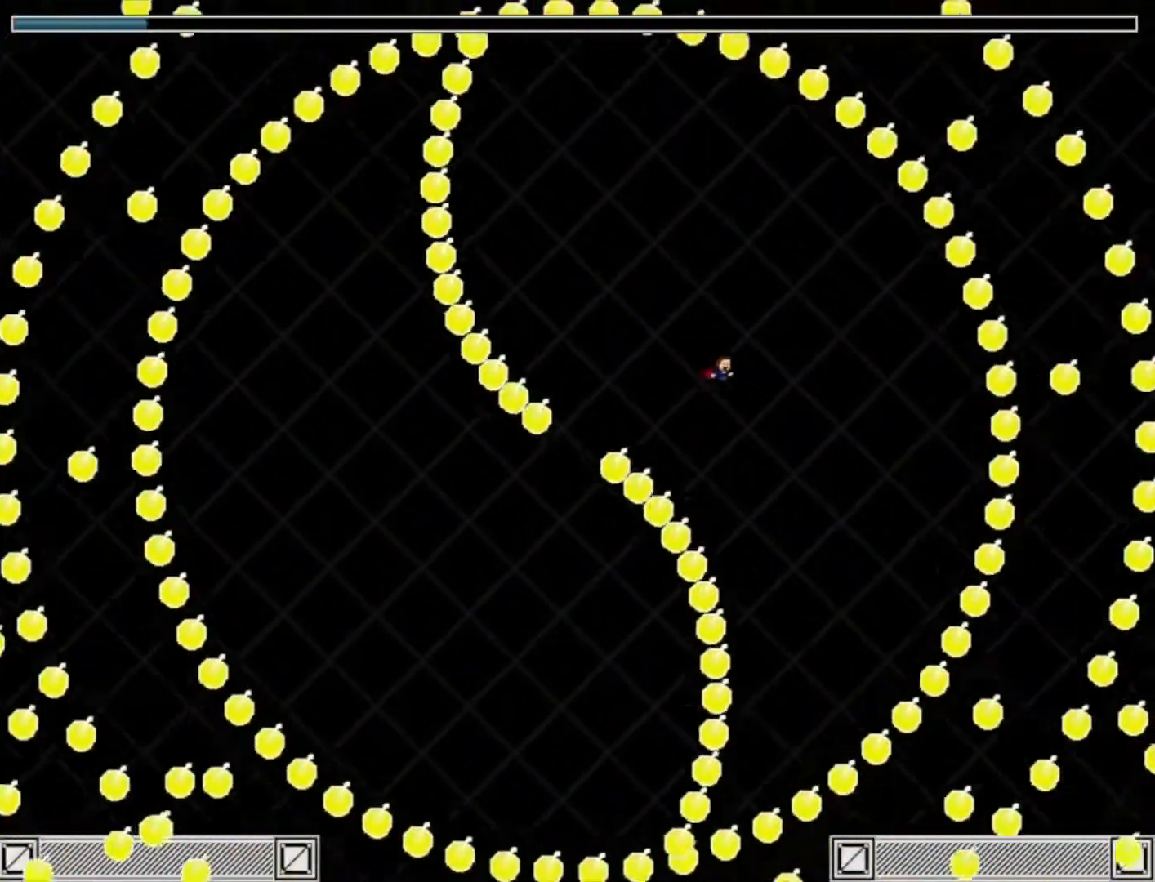
{"keys": ["left"], "events": [[17, "right", "up"], [183, "left", "down"], [283, "left", "up"], [350, "left", "down"]]}
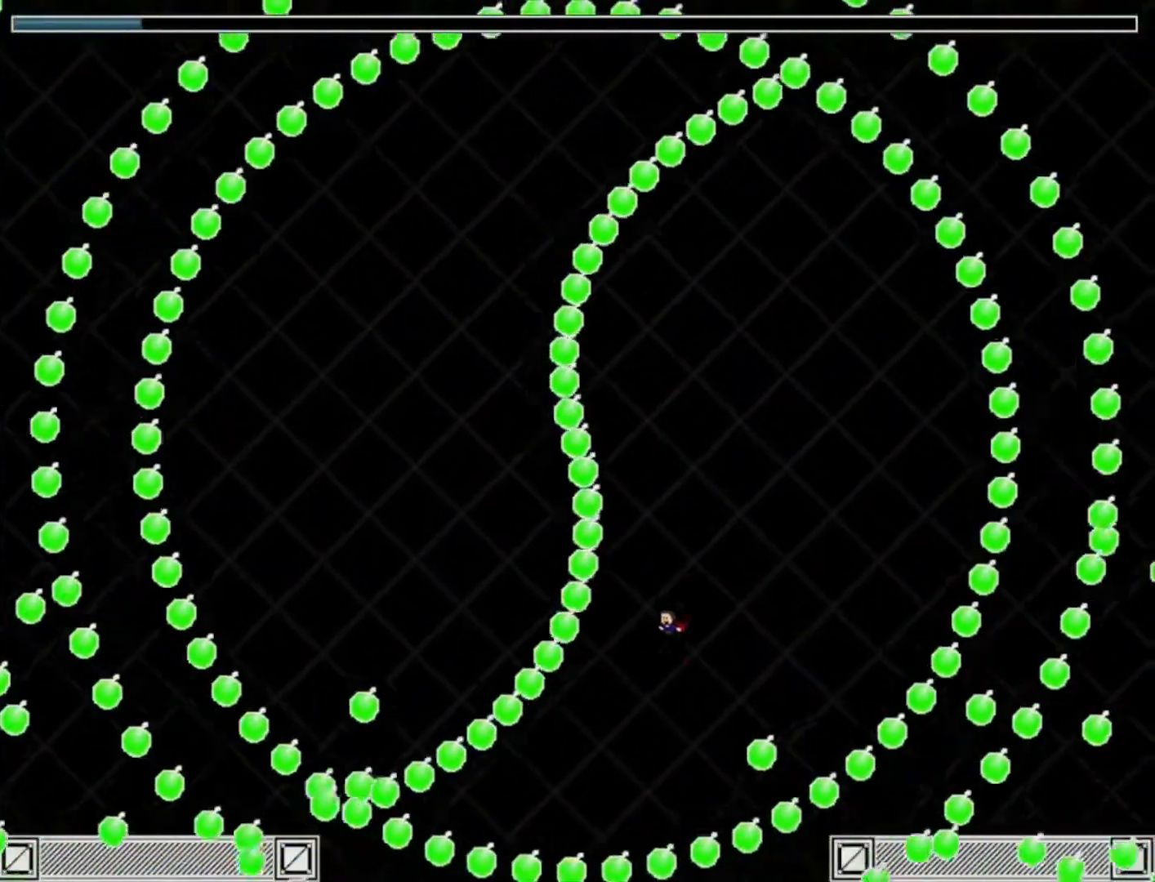
{"keys": ["left"], "events": [[50, "shift_l", "down"], [150, "left", "up"], [150, "shift_l", "up"], [250, "left", "down"], [350, "shift_l", "down"], [450, "shift_l", "up"]]}
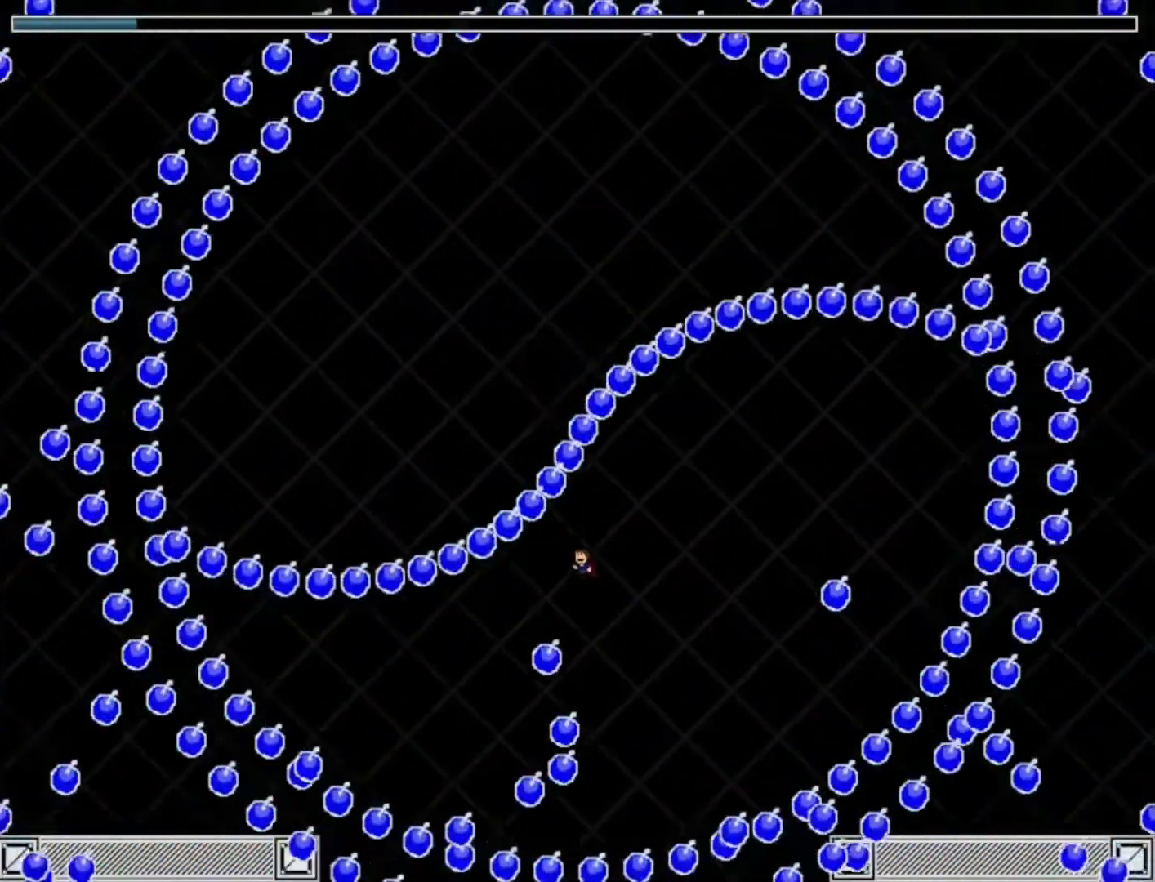
{"keys": ["left"], "events": [[250, "shift_l", "down"], [317, "shift_l", "up"], [450, "shift_l", "down"], [483, "shift_l", "up"]]}